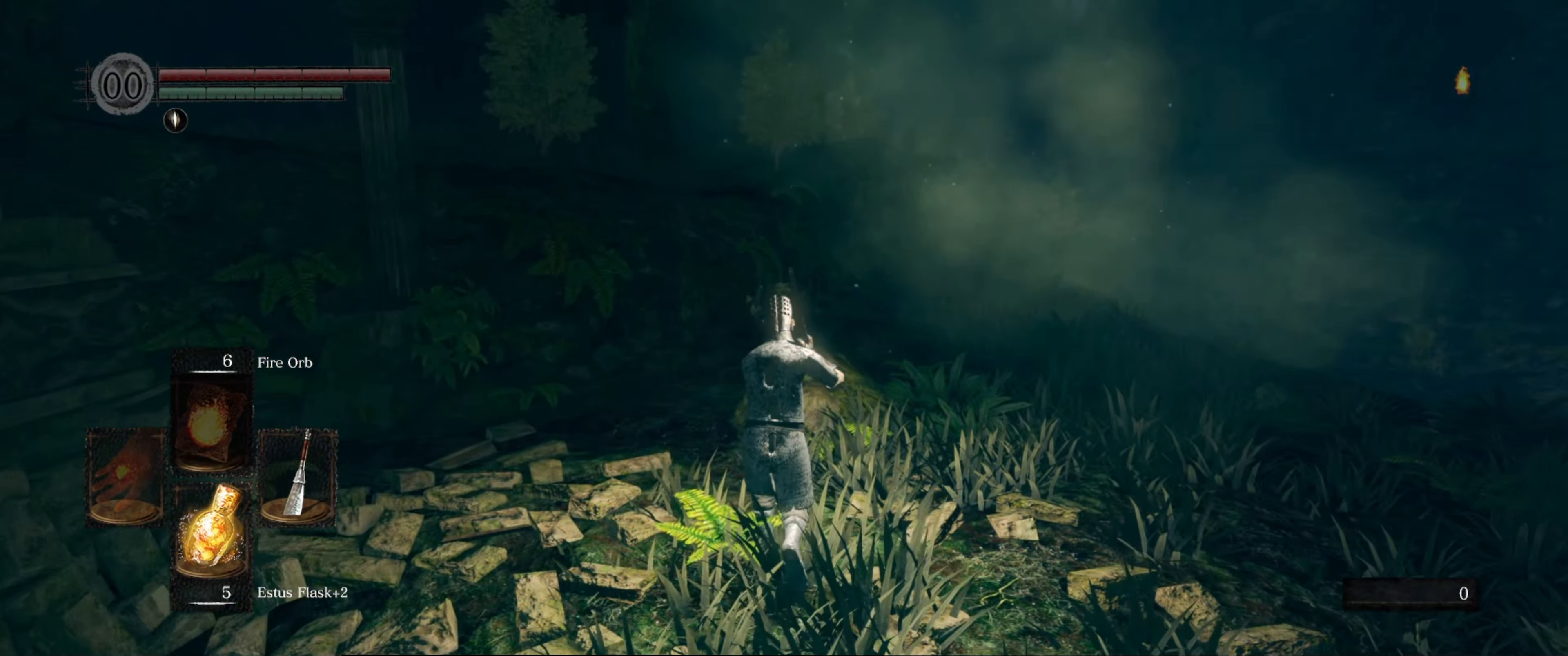
Gameplay with a controller (Xbox layout); each line is a JSON object with the inputs held at the frame after it. "events" lists button and stick changes between this image and that frame as [ms after this image, input, new state], when the widget could be followed in between. Not read: L3 R3.
{"buttons": [], "left_stick": "up", "right_stick": "center", "events": [[83, "right_stick", "down-right"], [217, "right_stick", "center"]]}
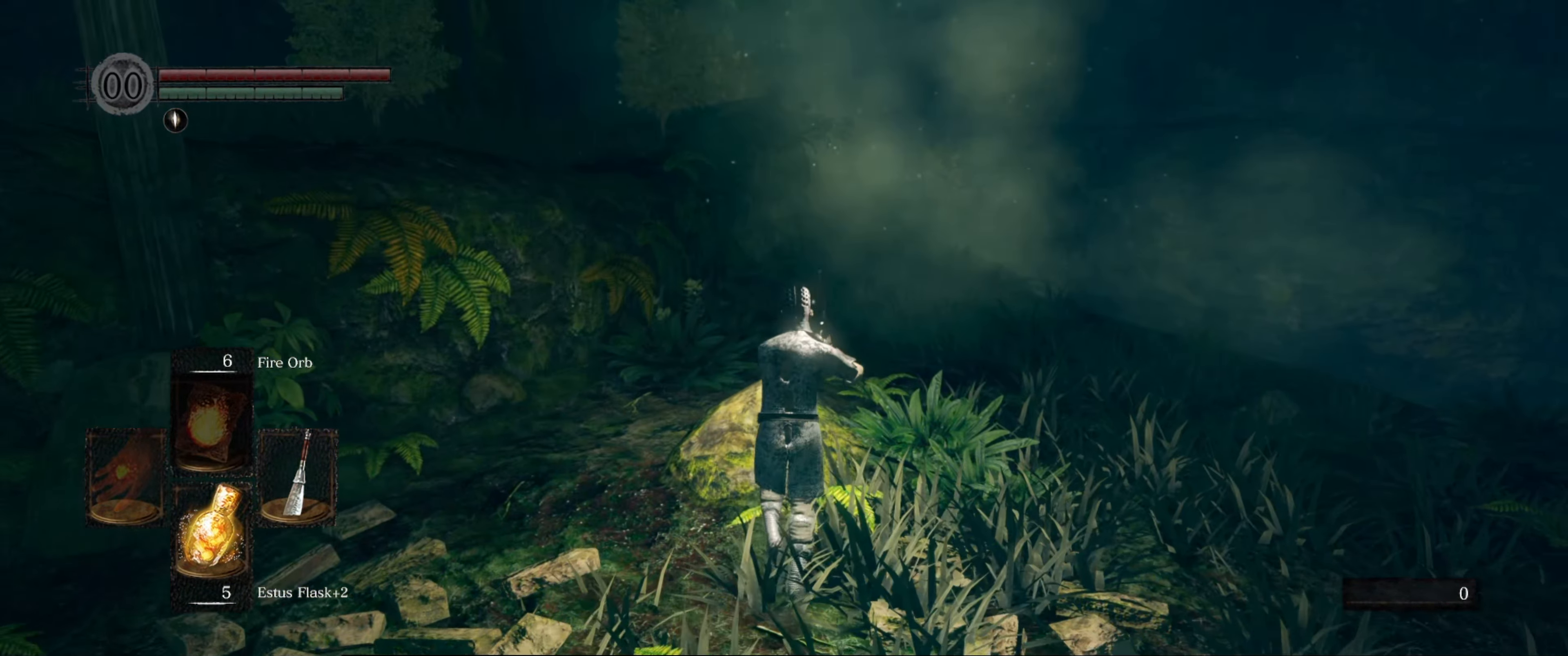
{"buttons": [], "left_stick": "up-left", "right_stick": "left", "events": [[217, "right_stick", "left"], [283, "left_stick", "center"], [433, "left_stick", "up-left"]]}
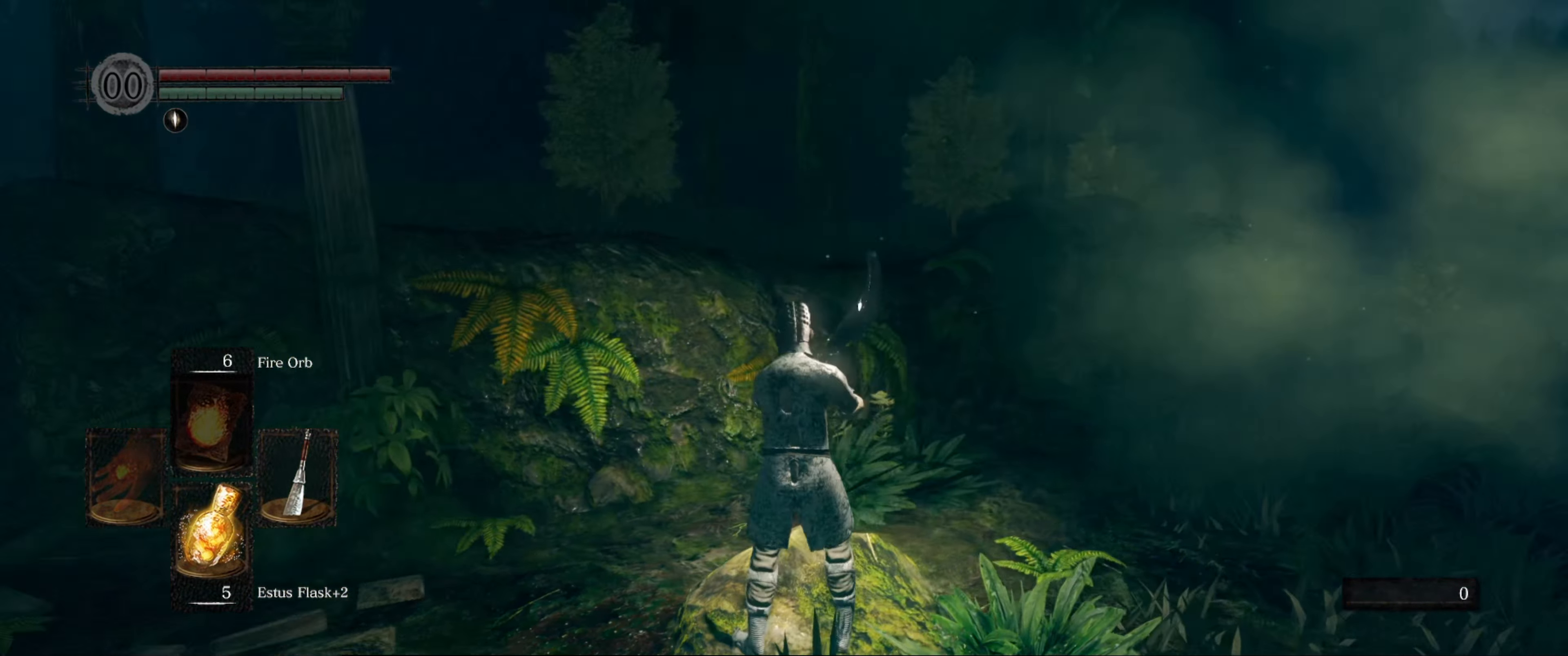
{"buttons": ["B"], "left_stick": "up", "right_stick": "center", "events": [[250, "B", "down"], [400, "left_stick", "up"], [400, "right_stick", "center"]]}
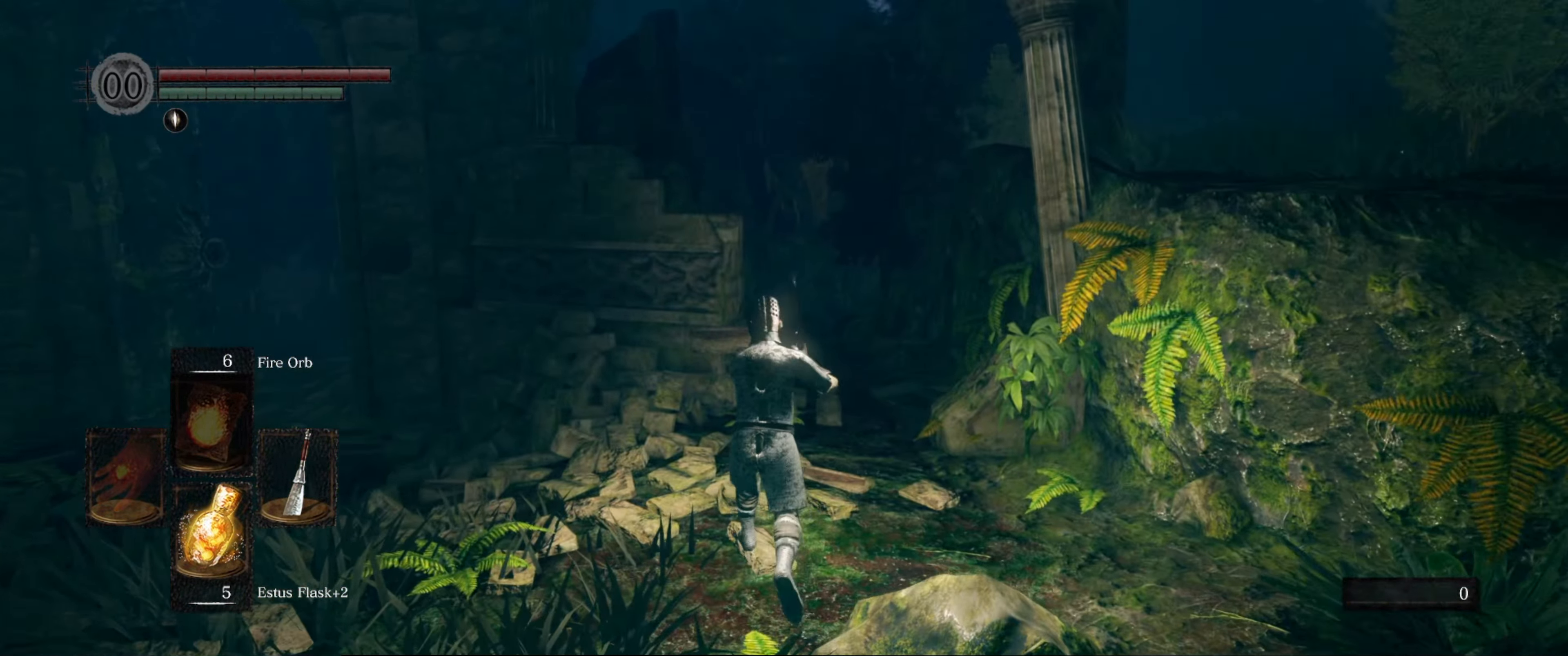
{"buttons": ["B"], "left_stick": "up", "right_stick": "center", "events": [[334, "right_stick", "down-right"], [450, "right_stick", "center"]]}
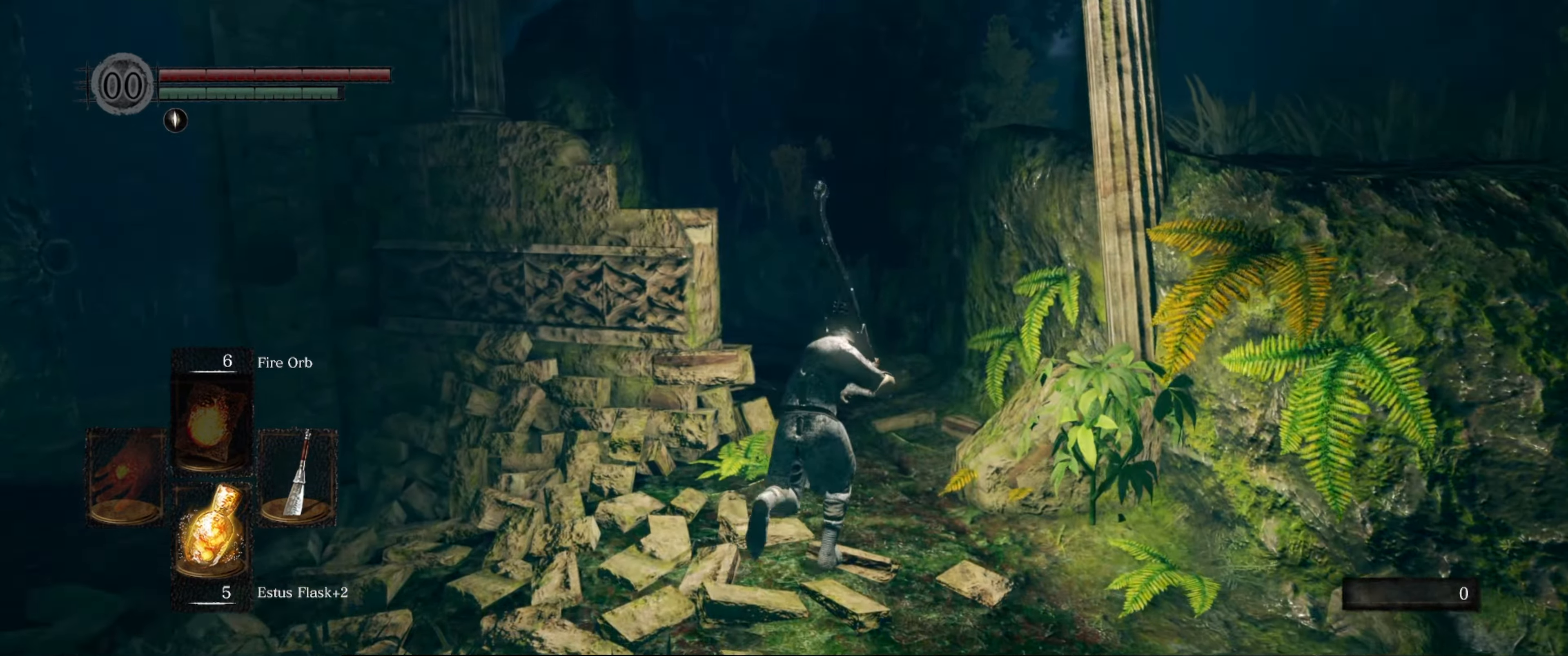
{"buttons": ["B"], "left_stick": "up", "right_stick": "center", "events": []}
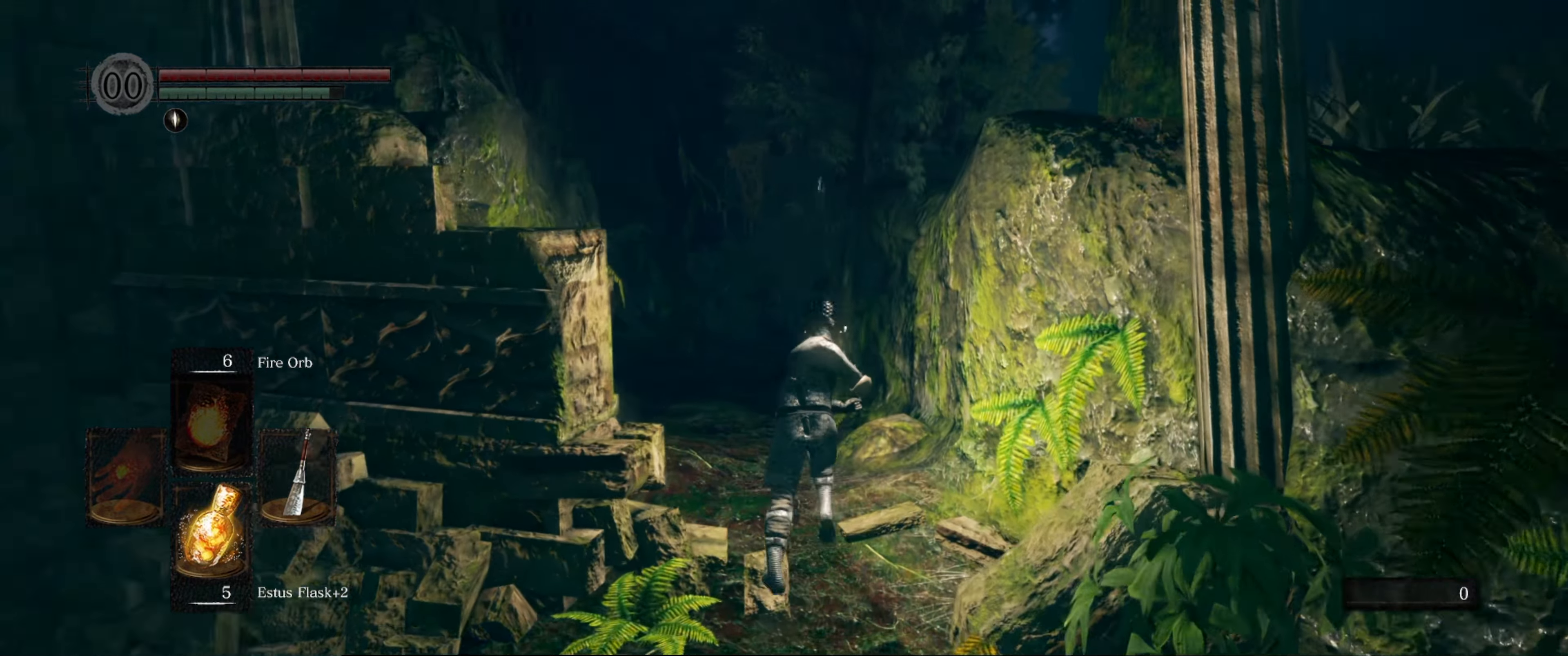
{"buttons": ["B"], "left_stick": "up", "right_stick": "center", "events": []}
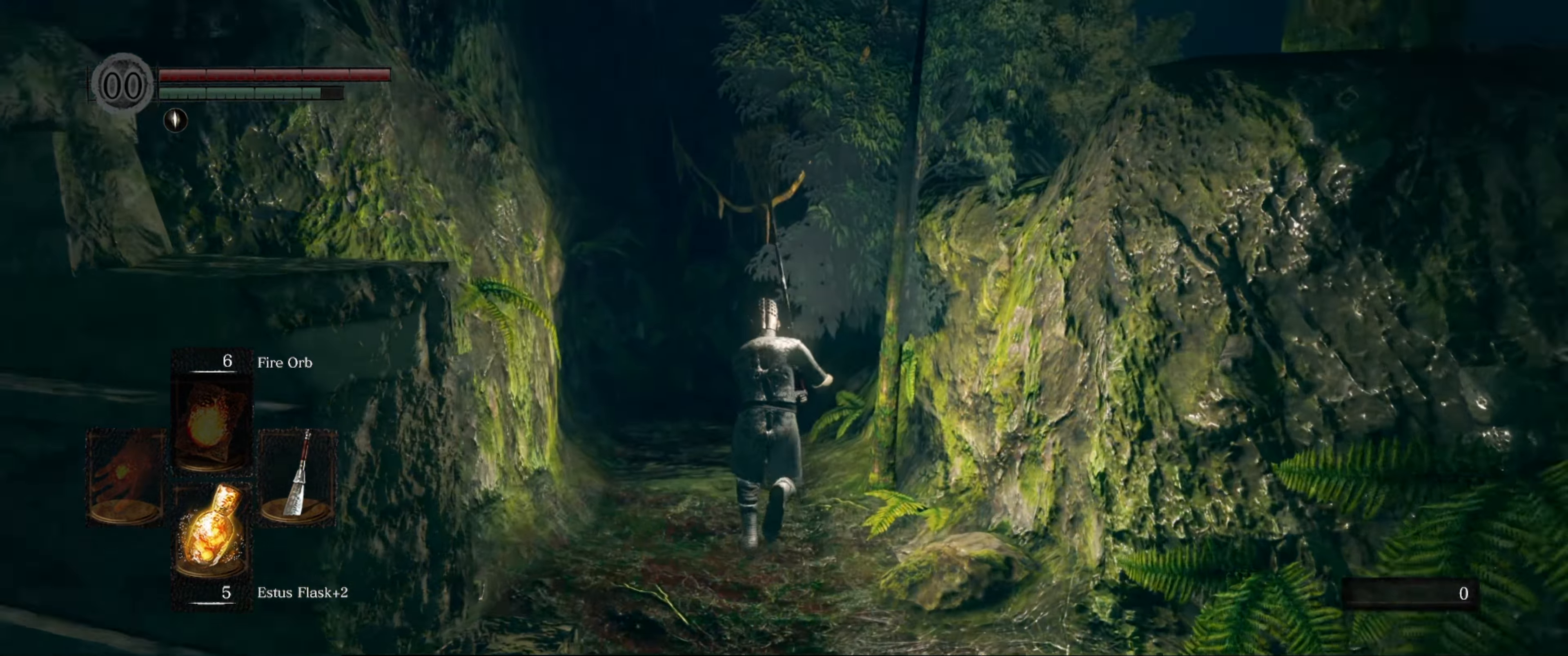
{"buttons": ["B"], "left_stick": "up", "right_stick": "down-right", "events": [[500, "right_stick", "down-right"]]}
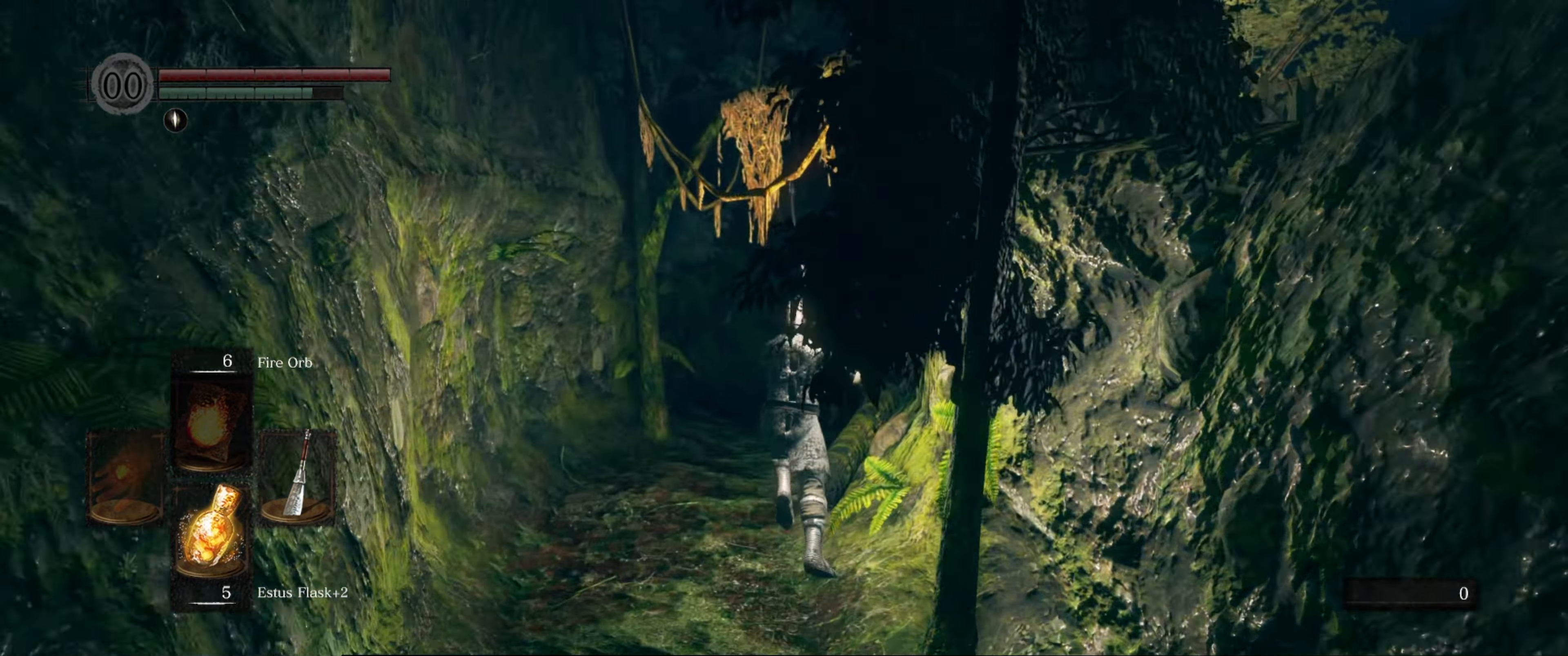
{"buttons": ["B"], "left_stick": "up", "right_stick": "down-right", "events": []}
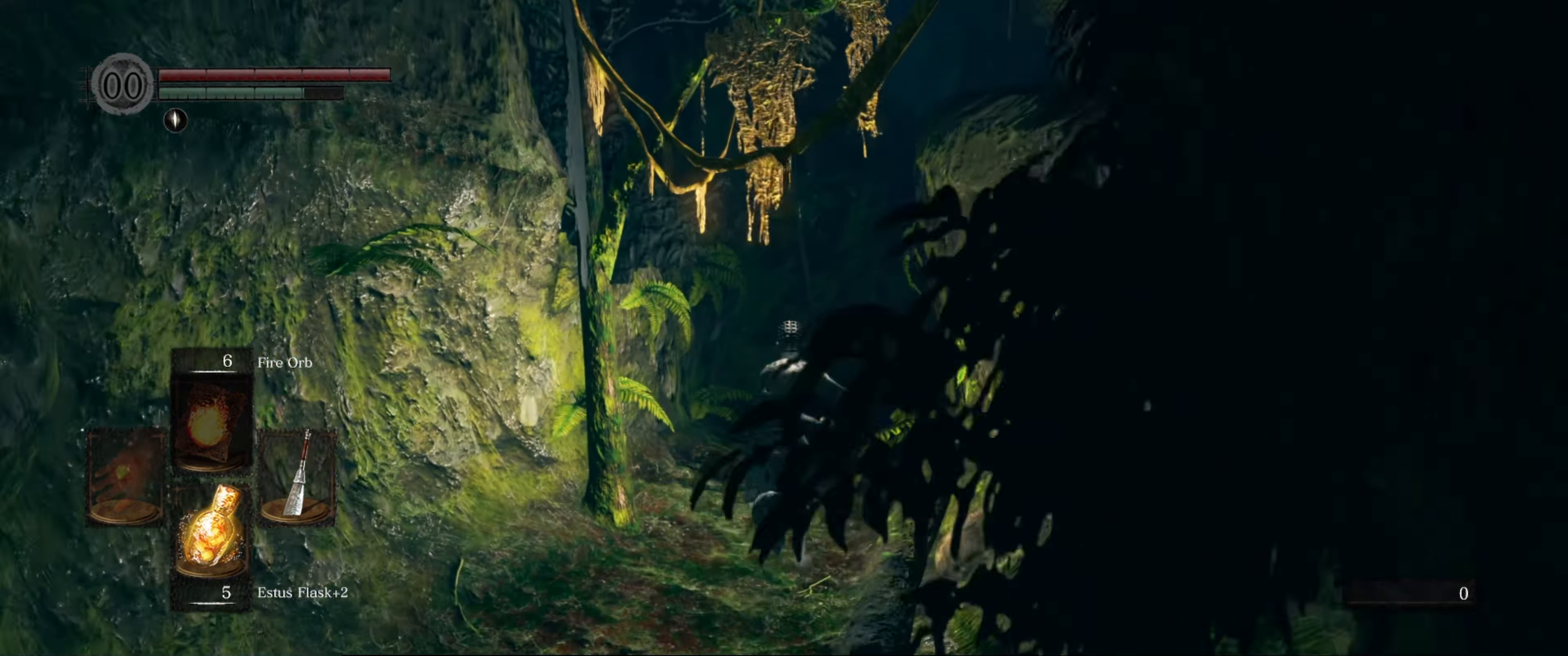
{"buttons": ["B"], "left_stick": "up", "right_stick": "center", "events": [[367, "right_stick", "center"]]}
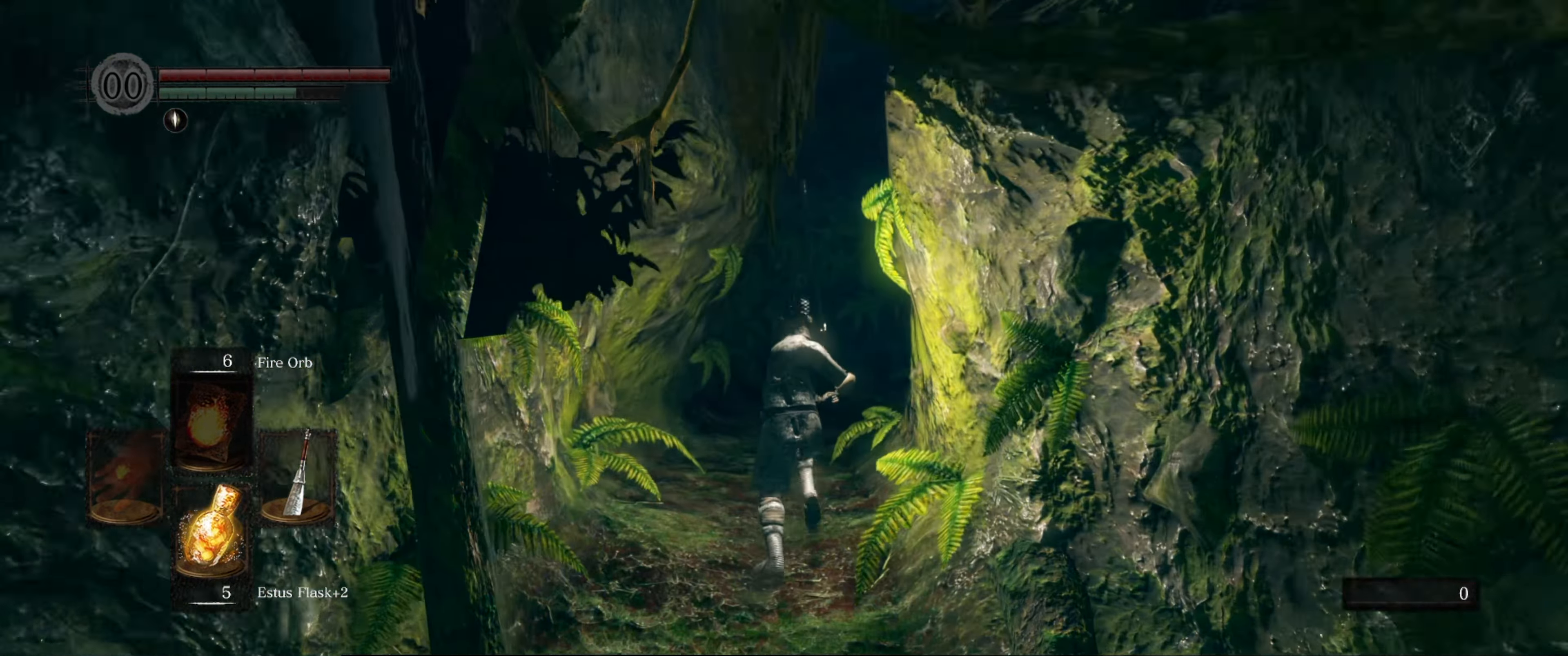
{"buttons": ["B"], "left_stick": "up", "right_stick": "center", "events": []}
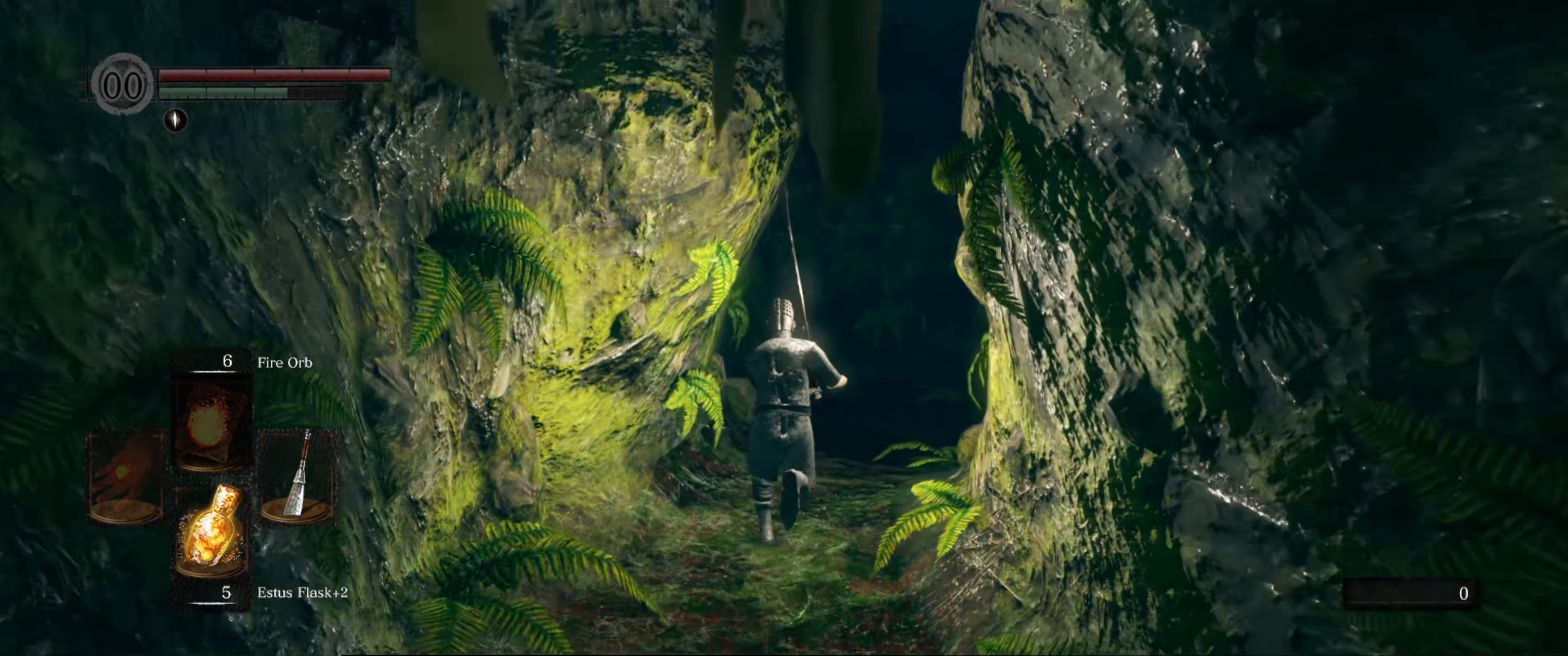
{"buttons": ["B"], "left_stick": "up", "right_stick": "down-right", "events": [[117, "right_stick", "down-right"]]}
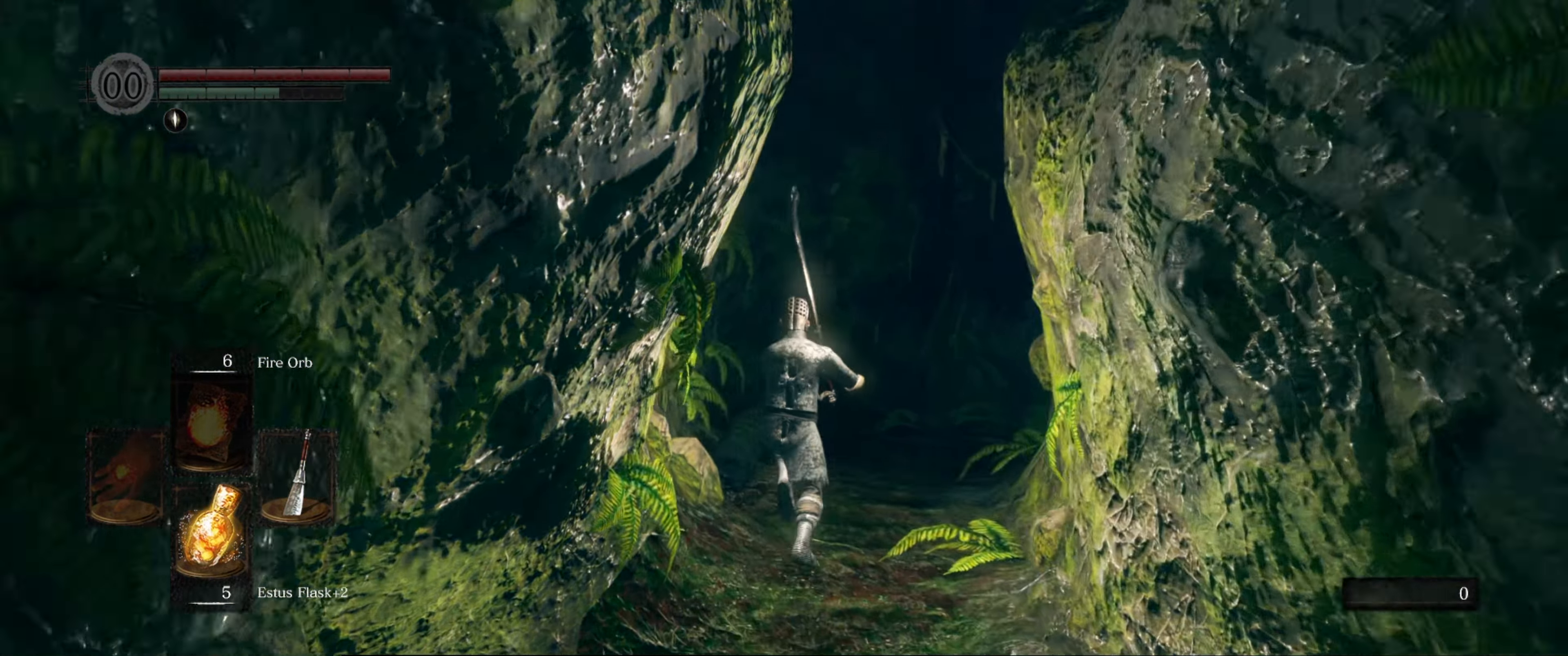
{"buttons": ["B"], "left_stick": "up", "right_stick": "right", "events": [[67, "right_stick", "center"], [250, "right_stick", "right"]]}
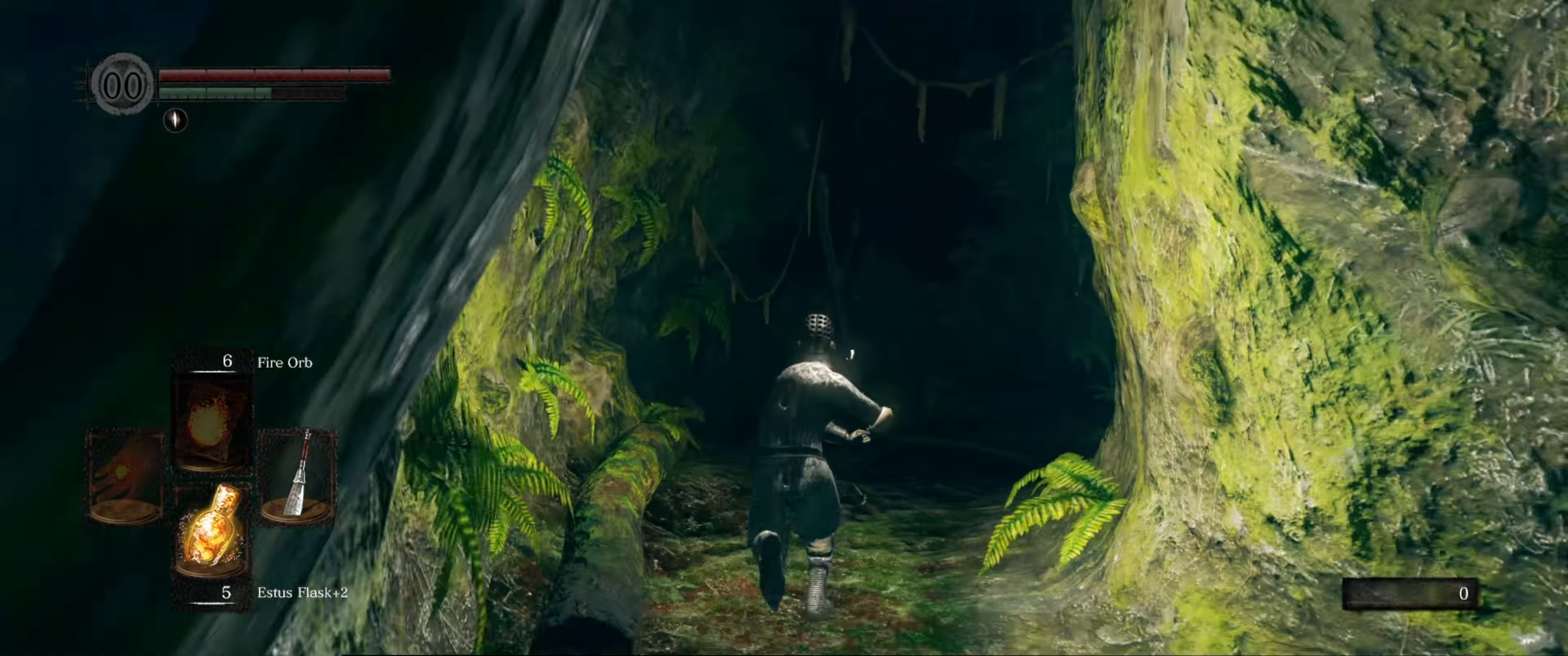
{"buttons": ["B"], "left_stick": "up", "right_stick": "right", "events": [[133, "right_stick", "center"], [383, "right_stick", "right"]]}
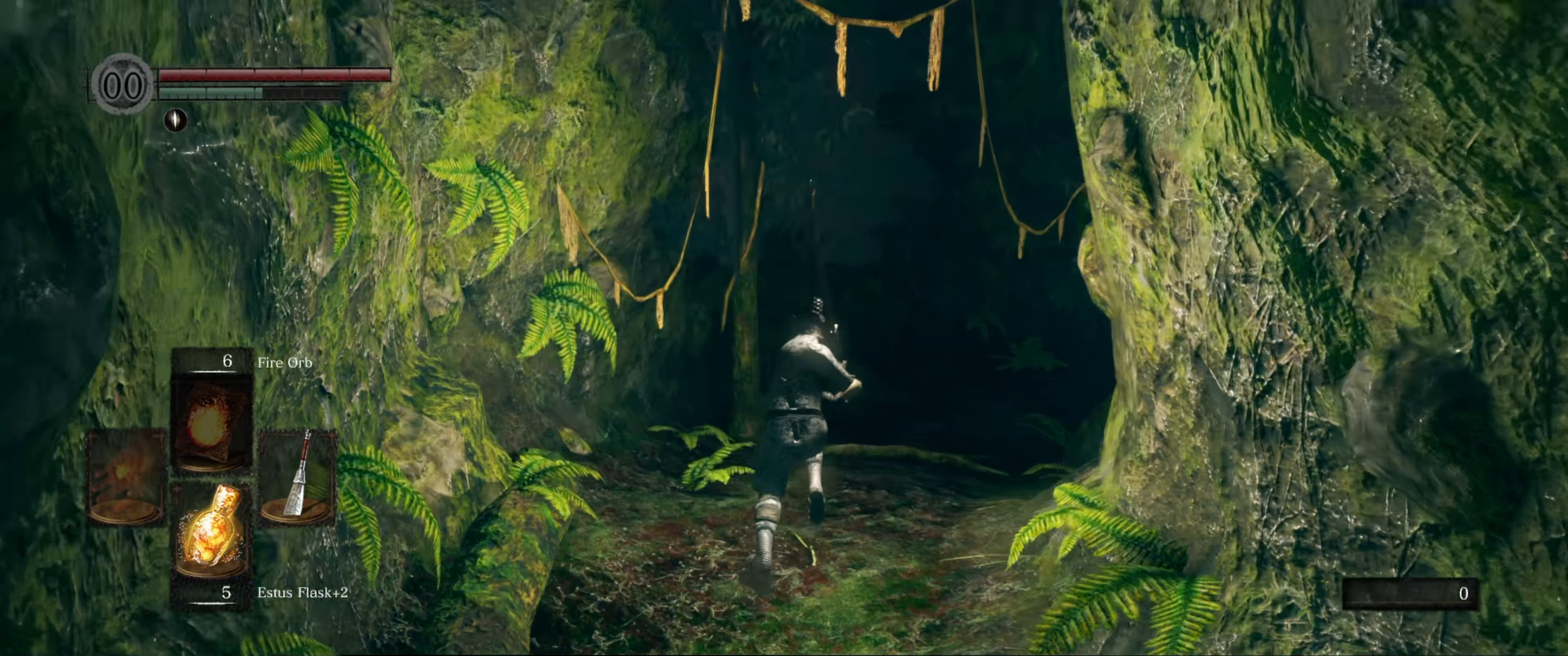
{"buttons": ["B"], "left_stick": "up", "right_stick": "center", "events": [[83, "right_stick", "center"], [283, "right_stick", "right"], [483, "right_stick", "center"]]}
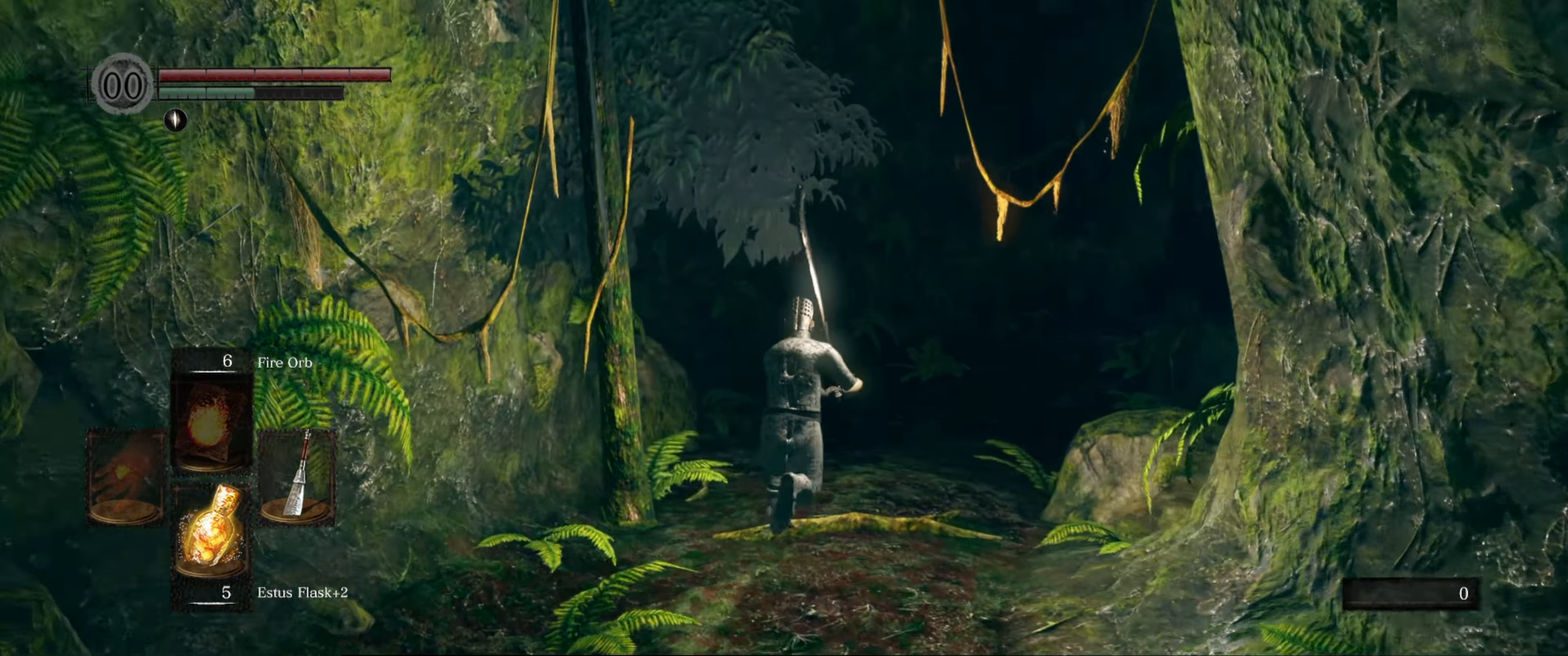
{"buttons": ["B"], "left_stick": "up", "right_stick": "up", "events": [[266, "right_stick", "up-right"], [366, "right_stick", "up"]]}
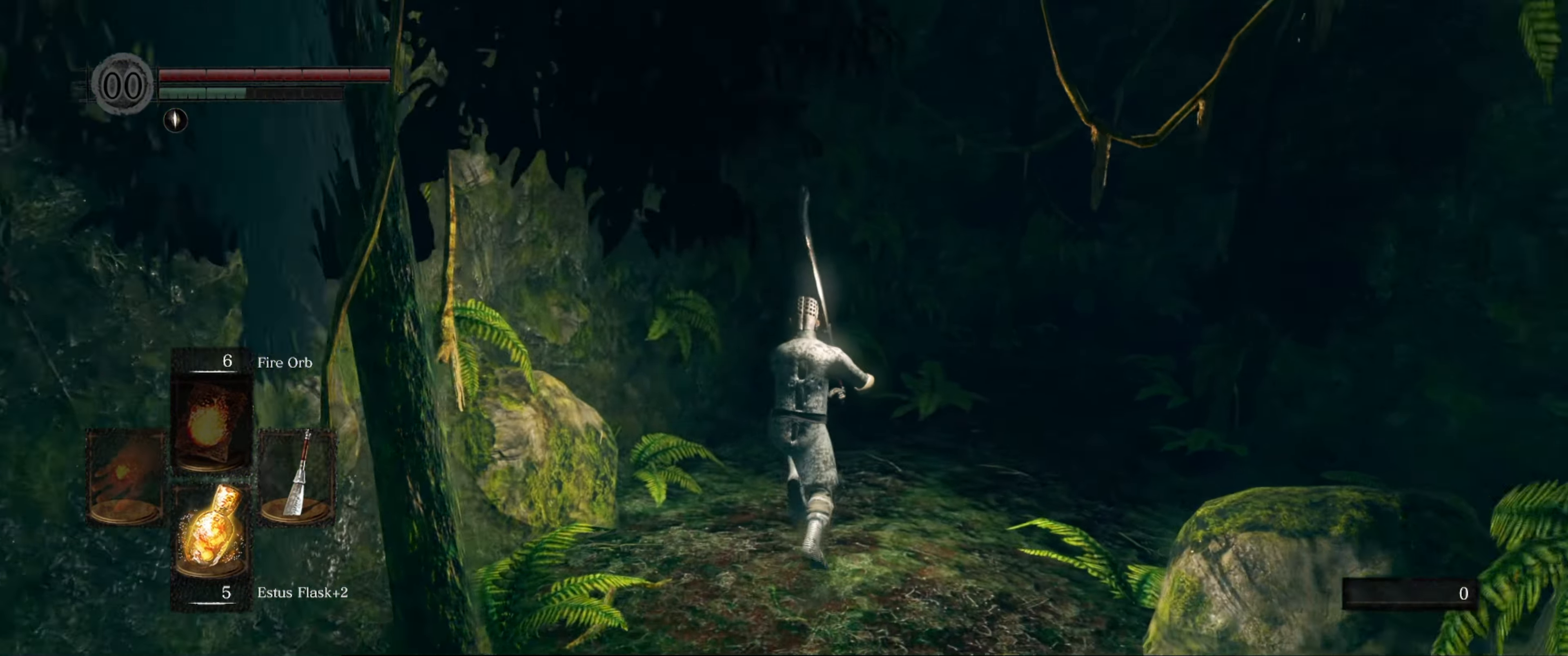
{"buttons": ["B"], "left_stick": "up", "right_stick": "right", "events": [[50, "right_stick", "center"], [200, "right_stick", "right"]]}
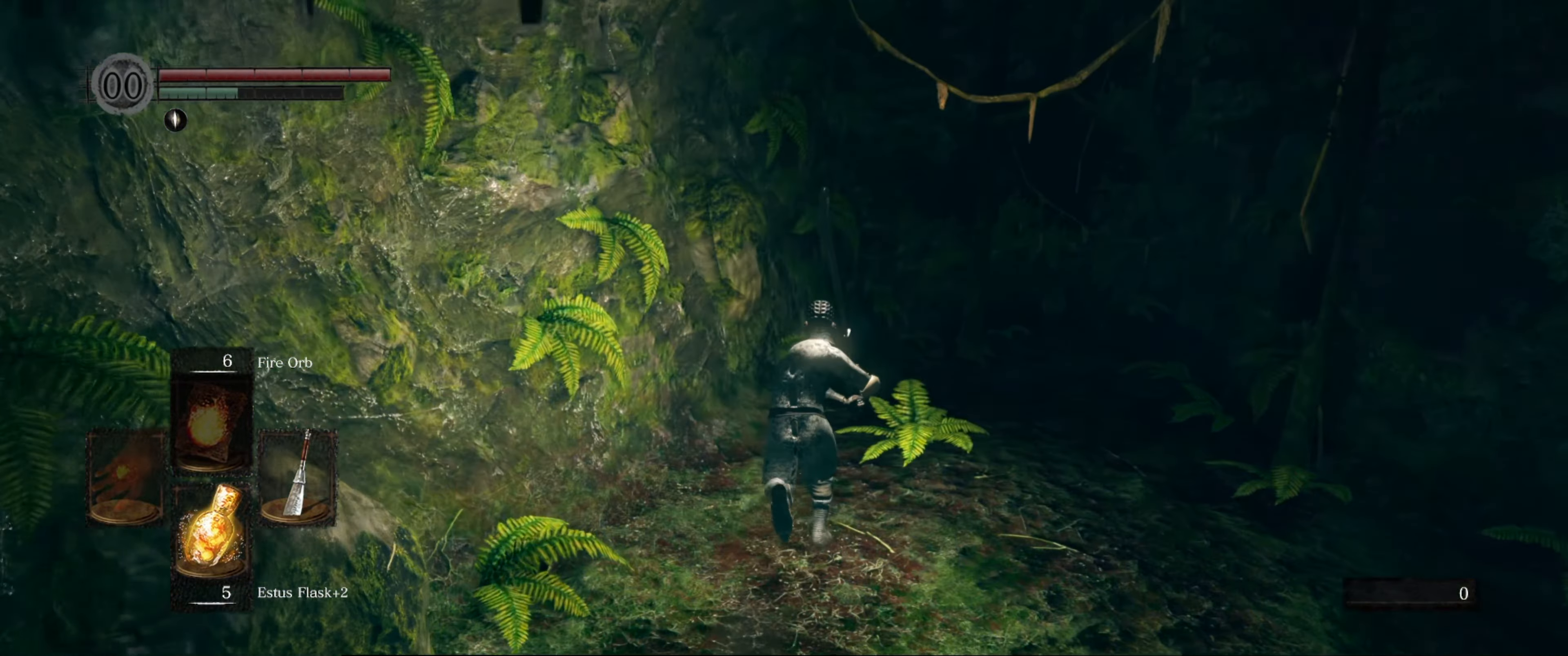
{"buttons": ["B"], "left_stick": "up", "right_stick": "right", "events": [[16, "right_stick", "center"], [216, "right_stick", "right"]]}
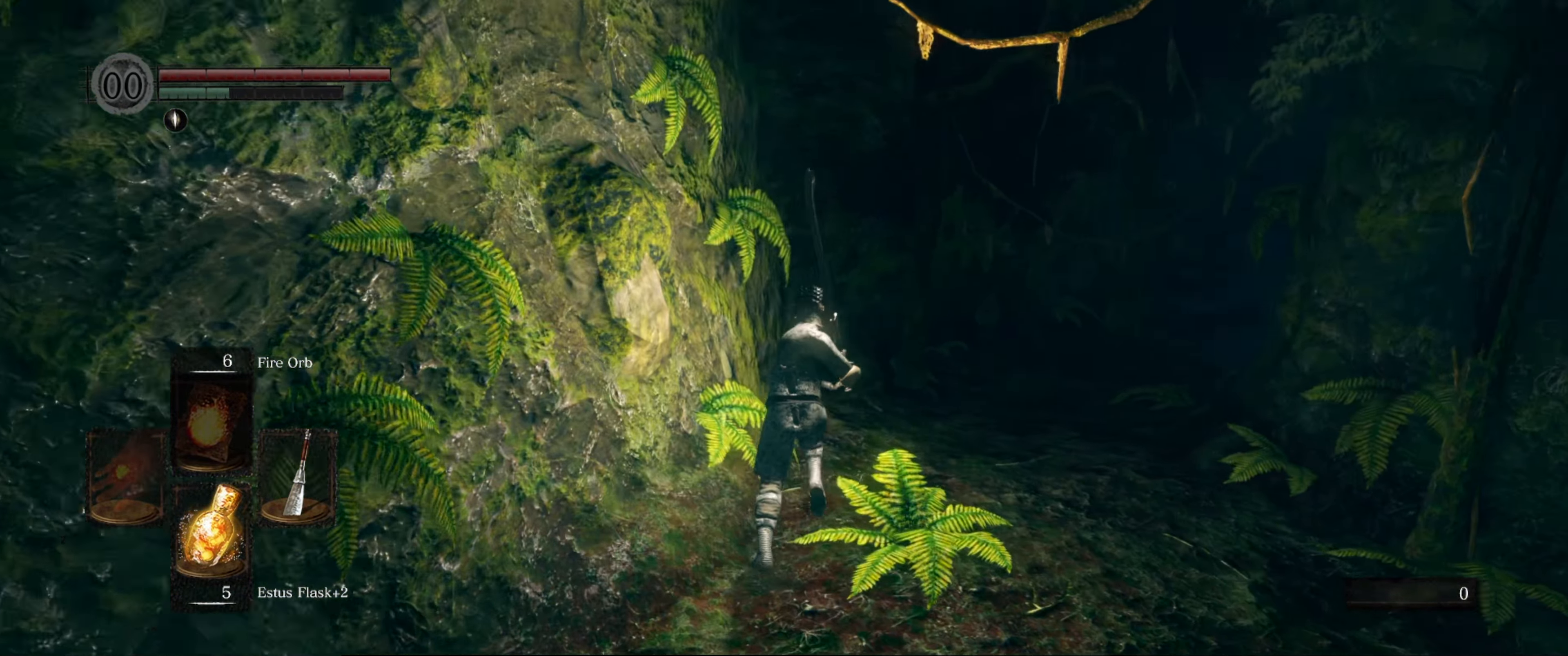
{"buttons": ["B"], "left_stick": "up", "right_stick": "center", "events": [[433, "right_stick", "center"]]}
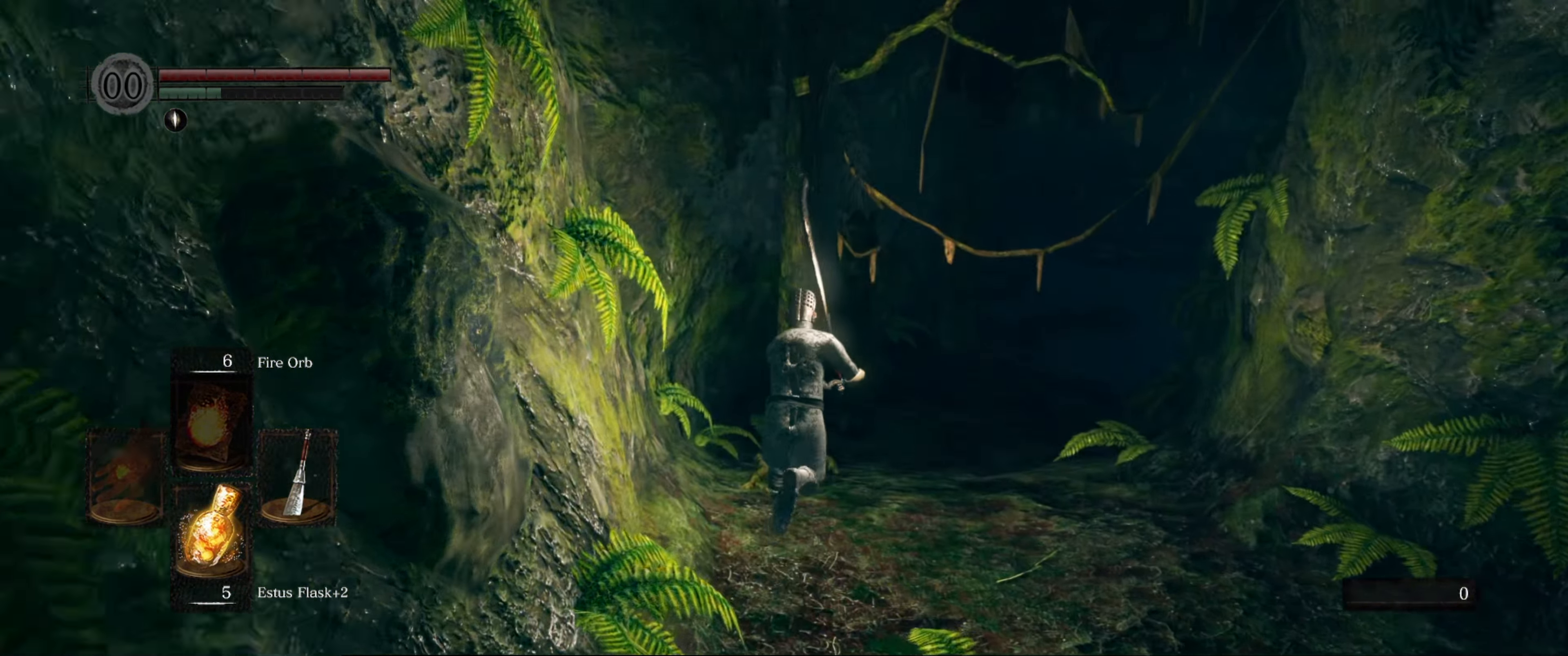
{"buttons": ["B"], "left_stick": "up", "right_stick": "up", "events": [[316, "right_stick", "up"]]}
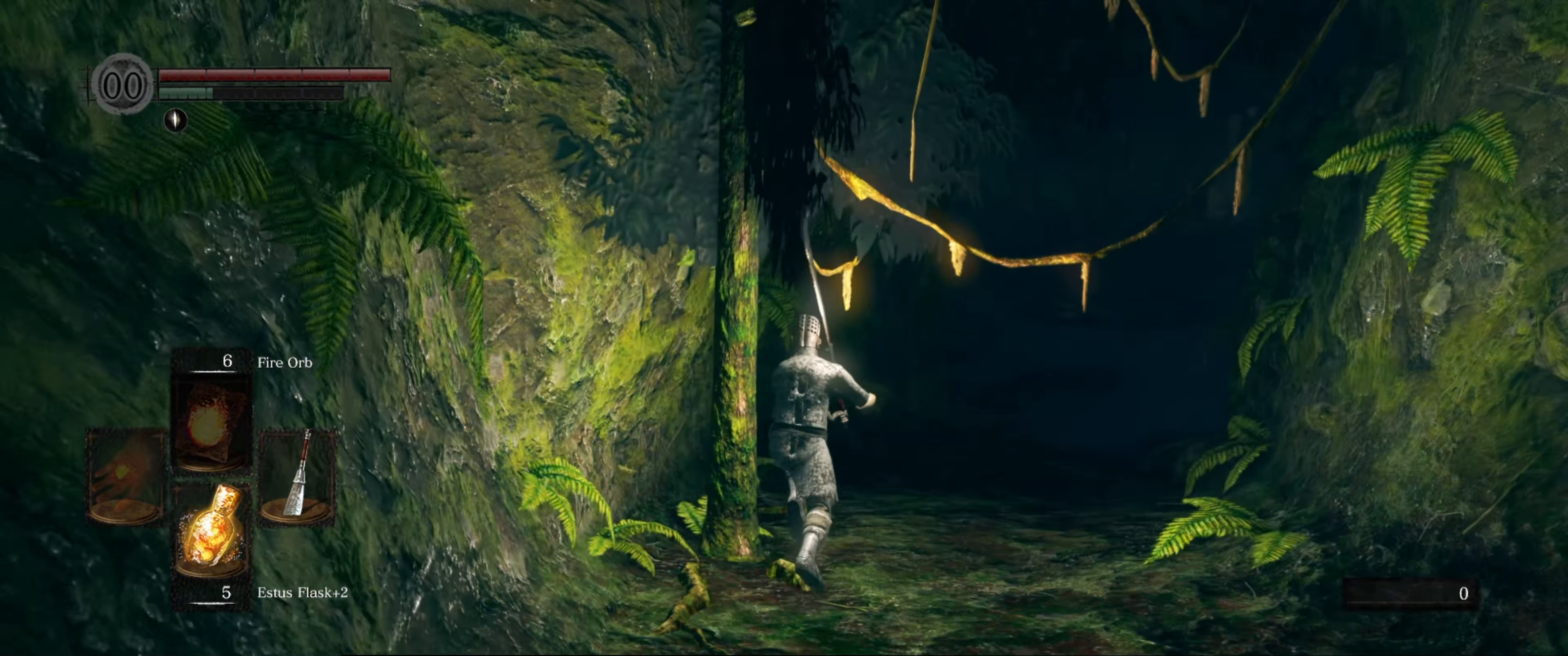
{"buttons": ["B"], "left_stick": "up", "right_stick": "center", "events": [[16, "right_stick", "center"]]}
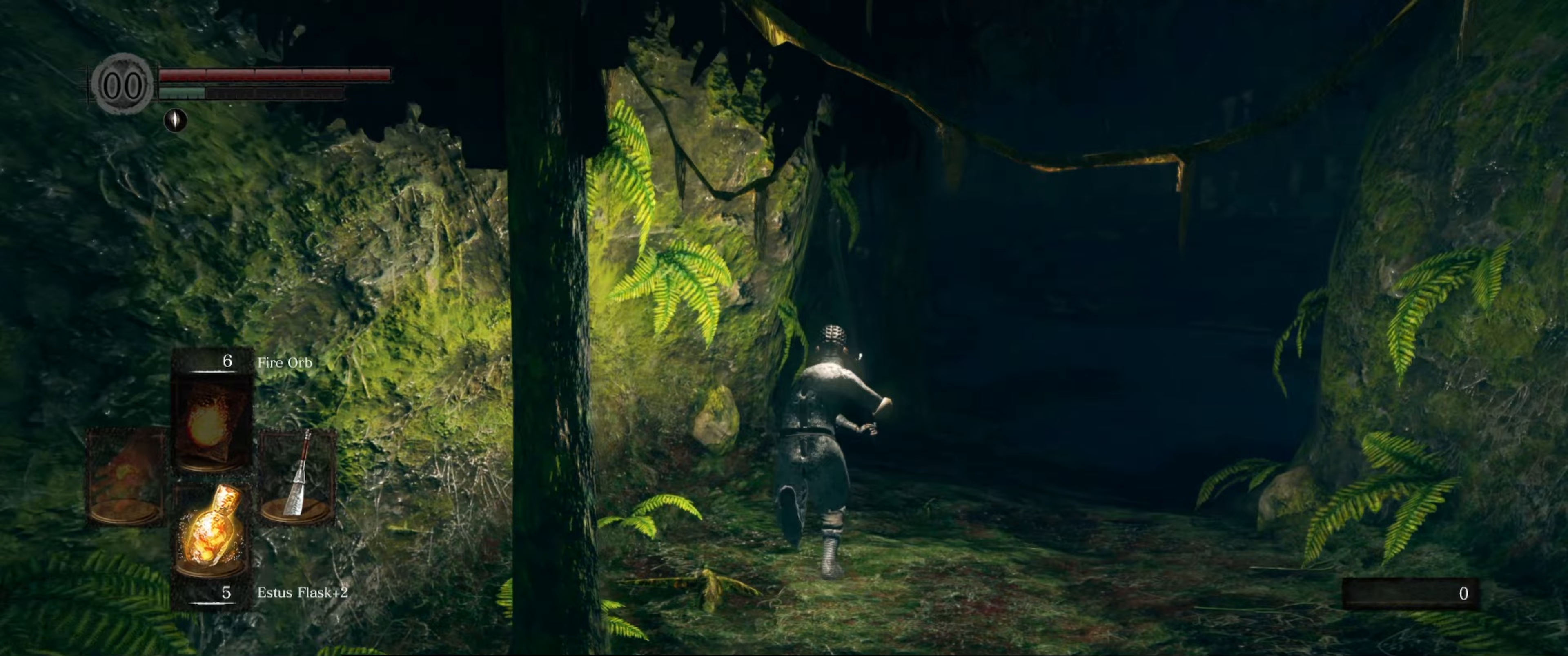
{"buttons": ["B"], "left_stick": "up", "right_stick": "left", "events": [[417, "right_stick", "left"]]}
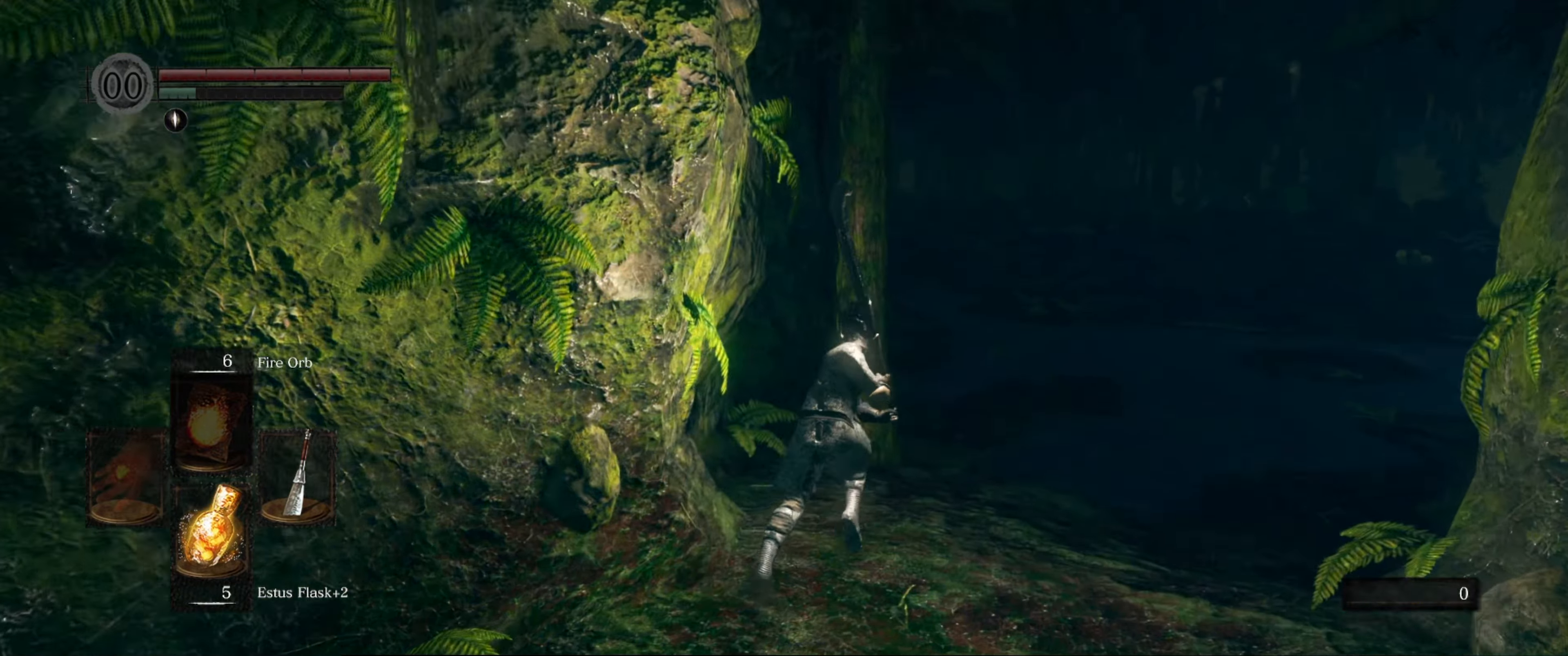
{"buttons": ["B"], "left_stick": "up", "right_stick": "left", "events": [[183, "right_stick", "center"], [317, "right_stick", "left"]]}
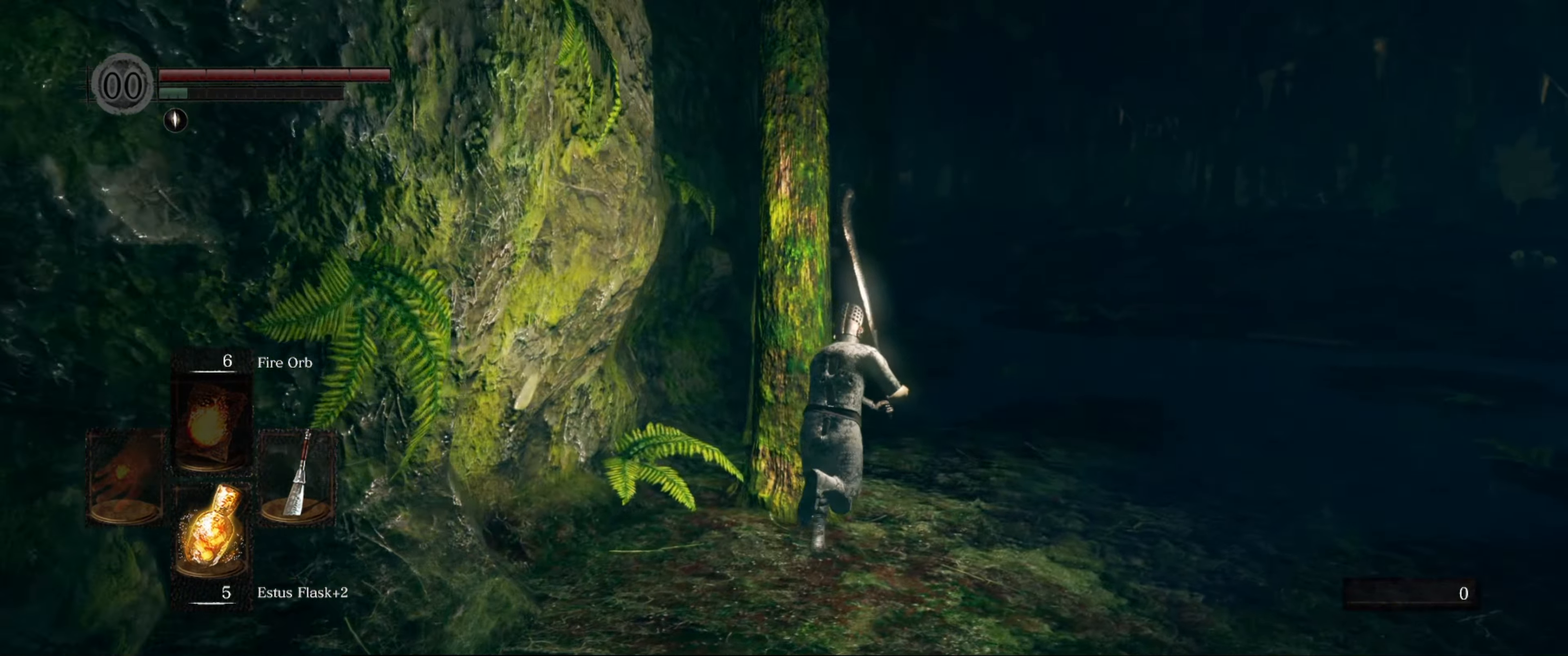
{"buttons": ["B"], "left_stick": "up", "right_stick": "left", "events": []}
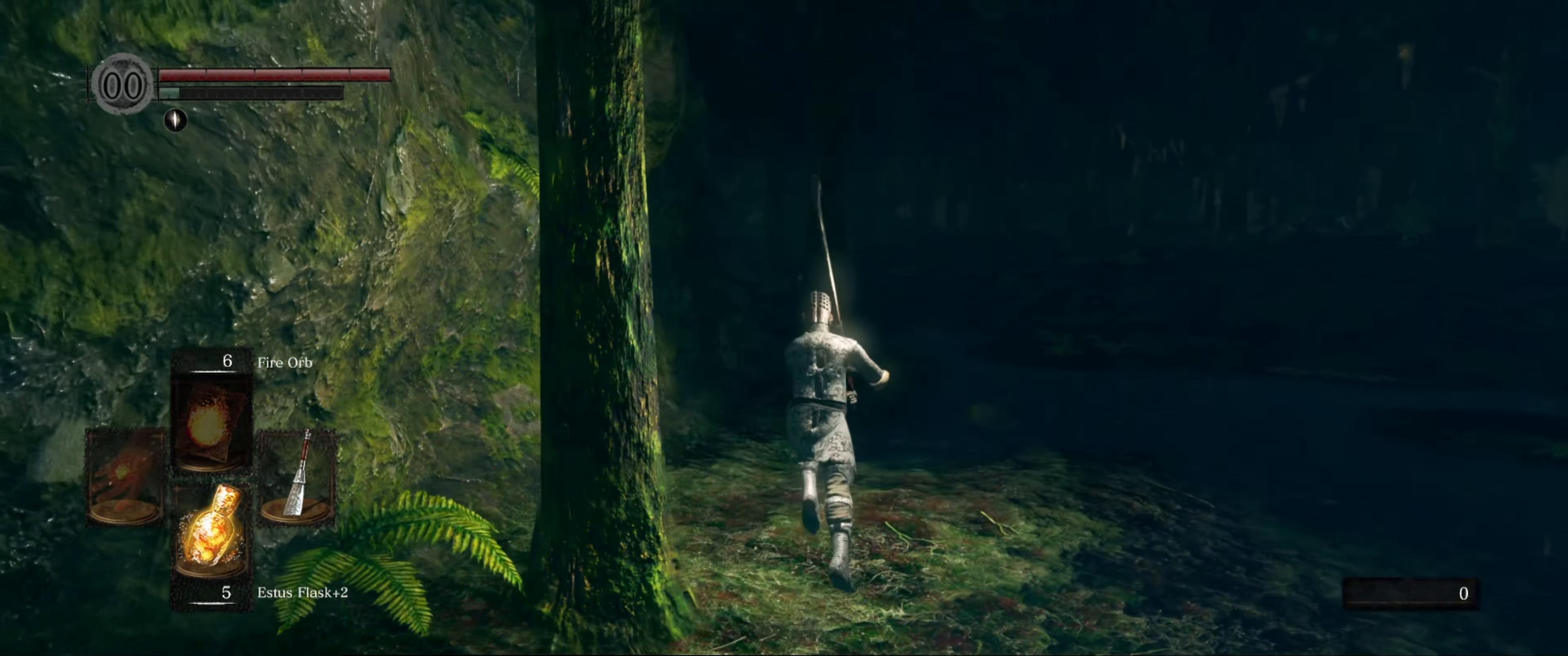
{"buttons": ["B"], "left_stick": "up", "right_stick": "center", "events": [[267, "right_stick", "center"]]}
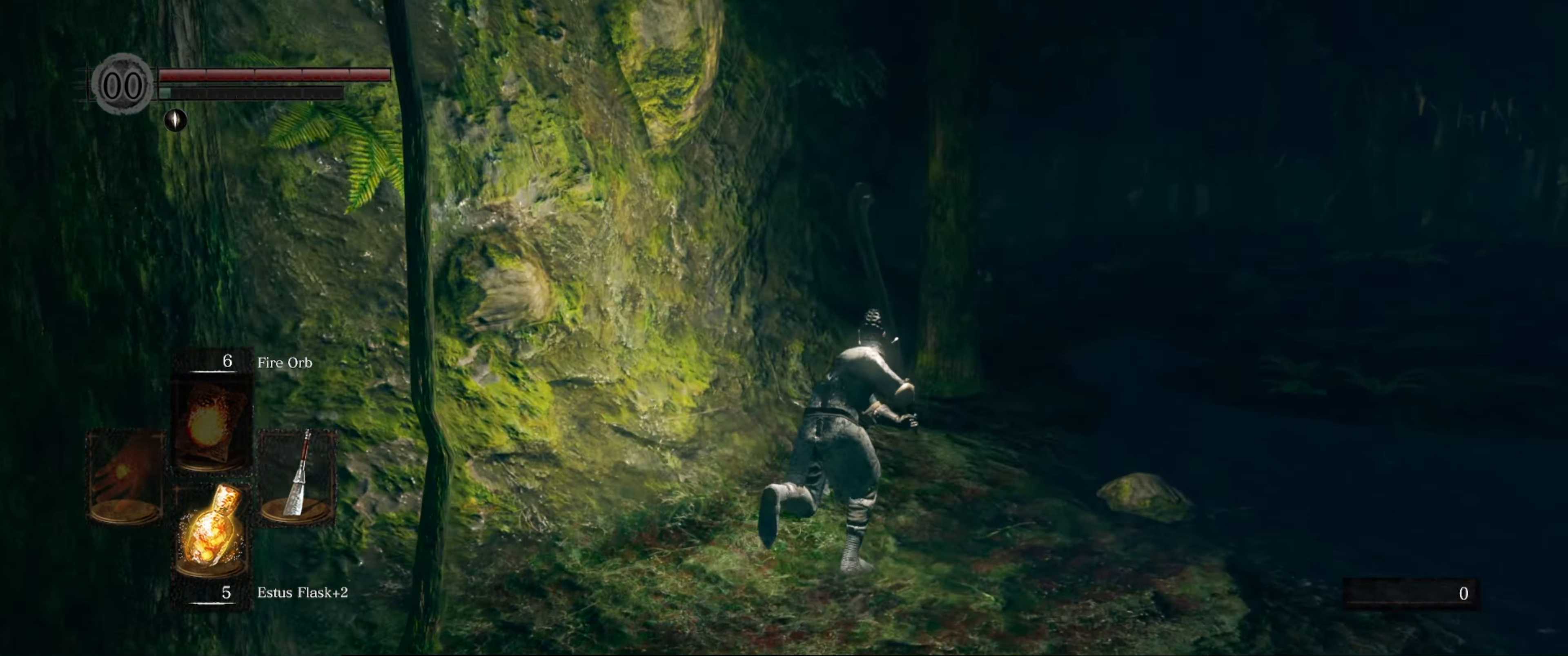
{"buttons": ["B"], "left_stick": "up-right", "right_stick": "center", "events": [[400, "left_stick", "up-right"]]}
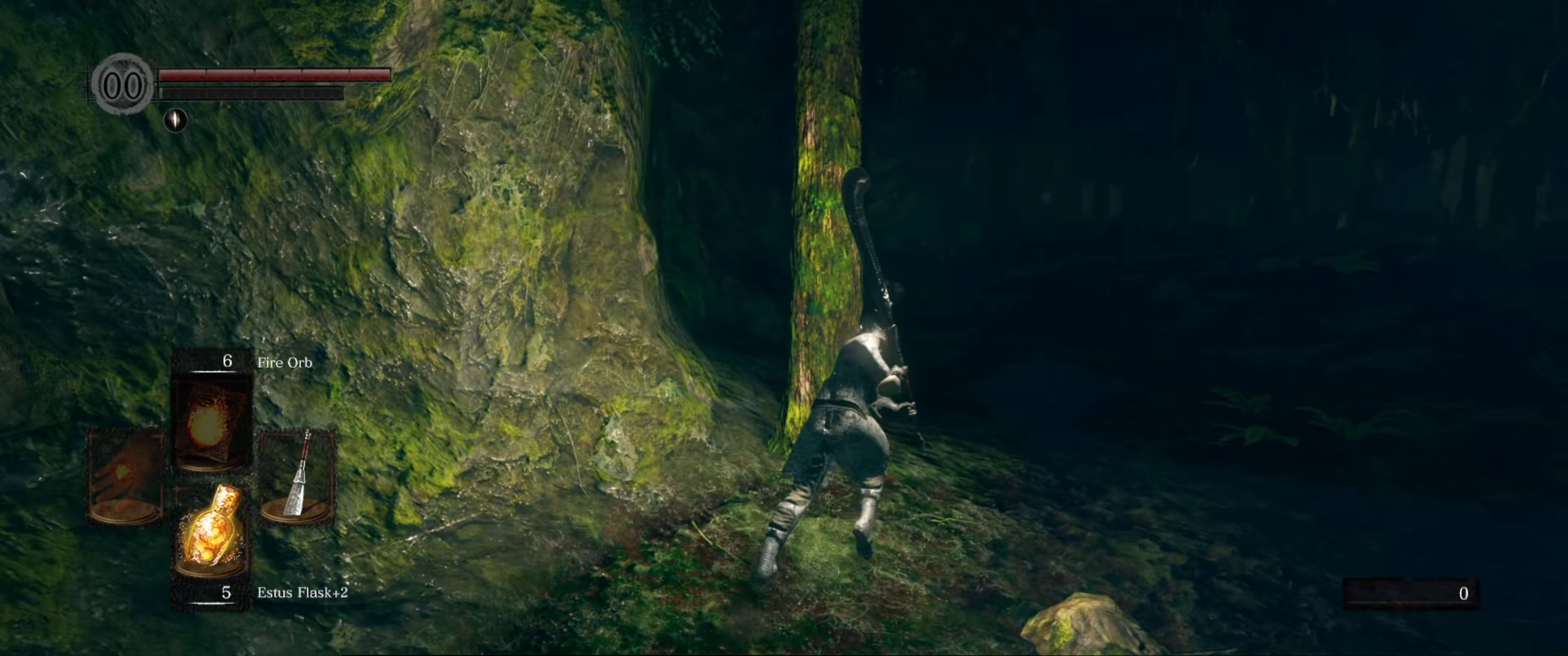
{"buttons": ["B"], "left_stick": "up", "right_stick": "center", "events": [[150, "left_stick", "up"], [150, "right_stick", "left"], [367, "right_stick", "center"]]}
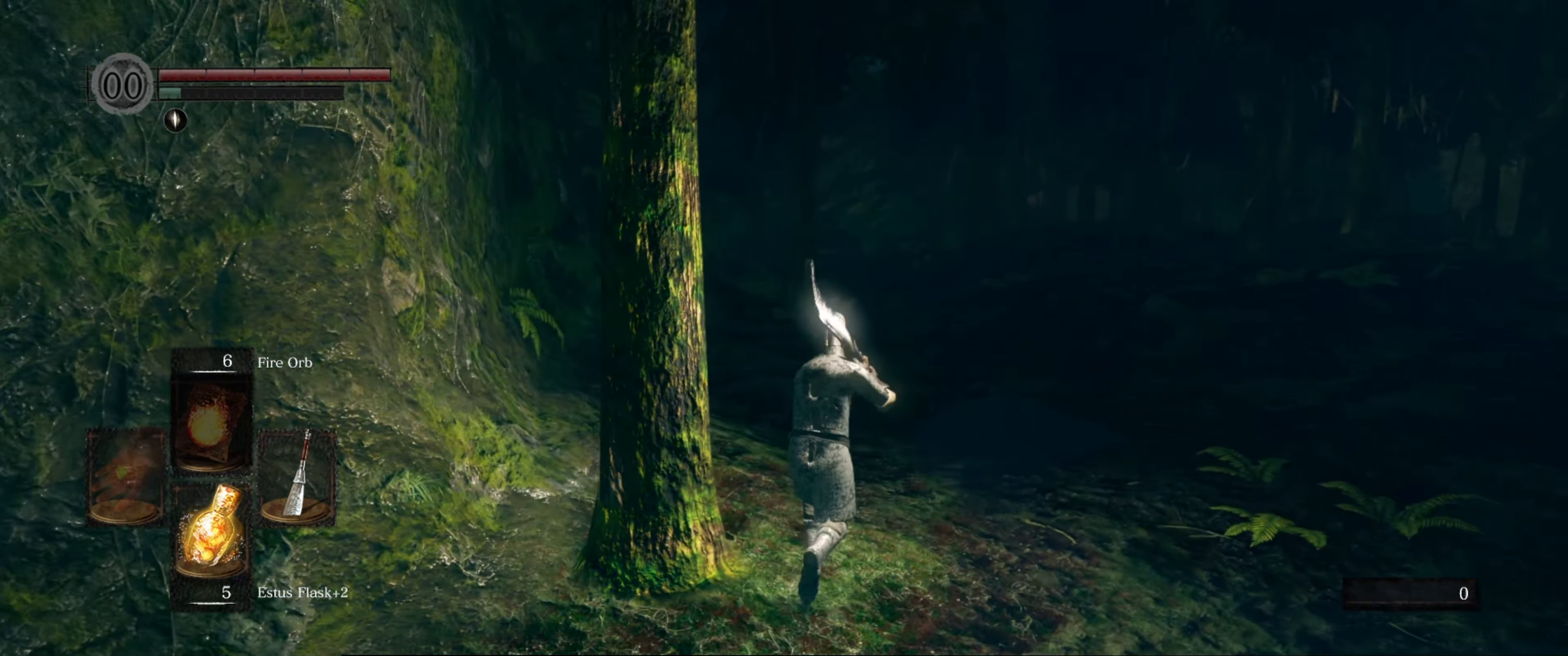
{"buttons": ["B"], "left_stick": "up", "right_stick": "center", "events": []}
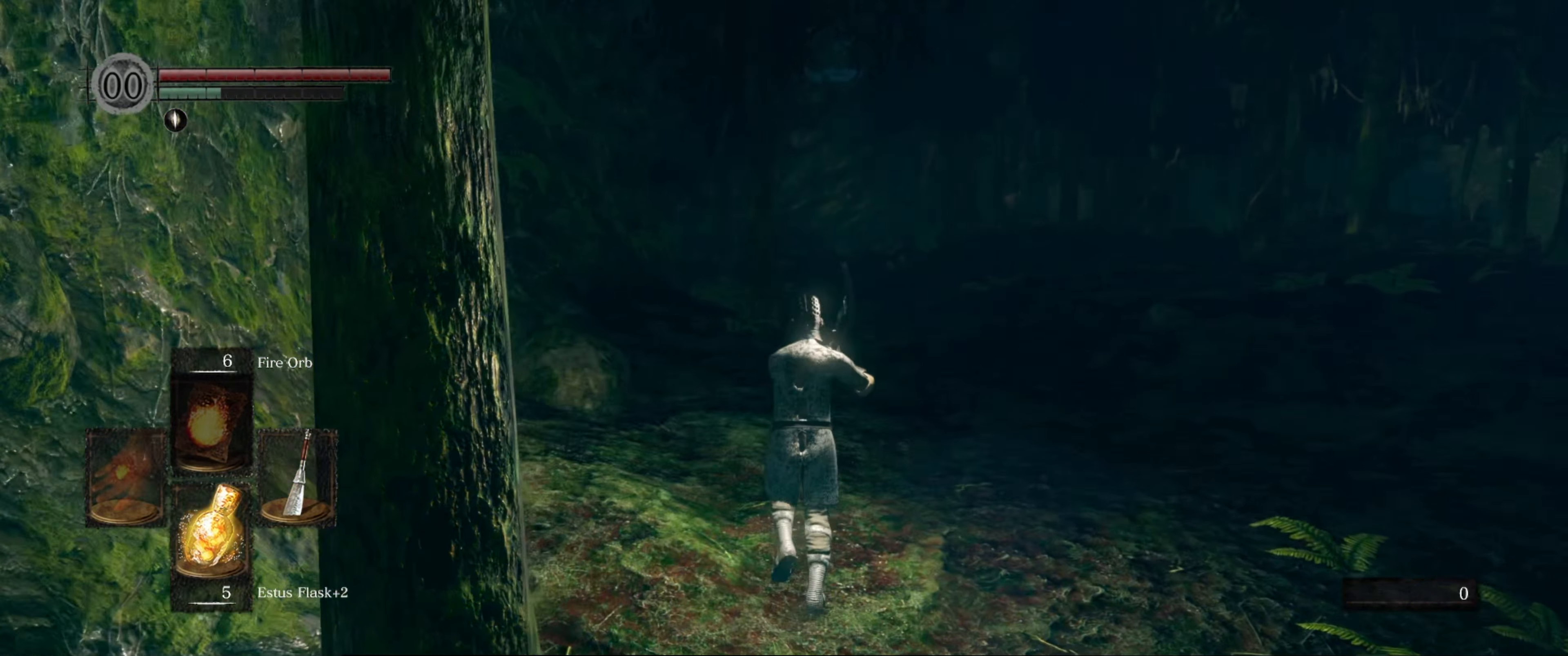
{"buttons": ["B"], "left_stick": "up", "right_stick": "center", "events": []}
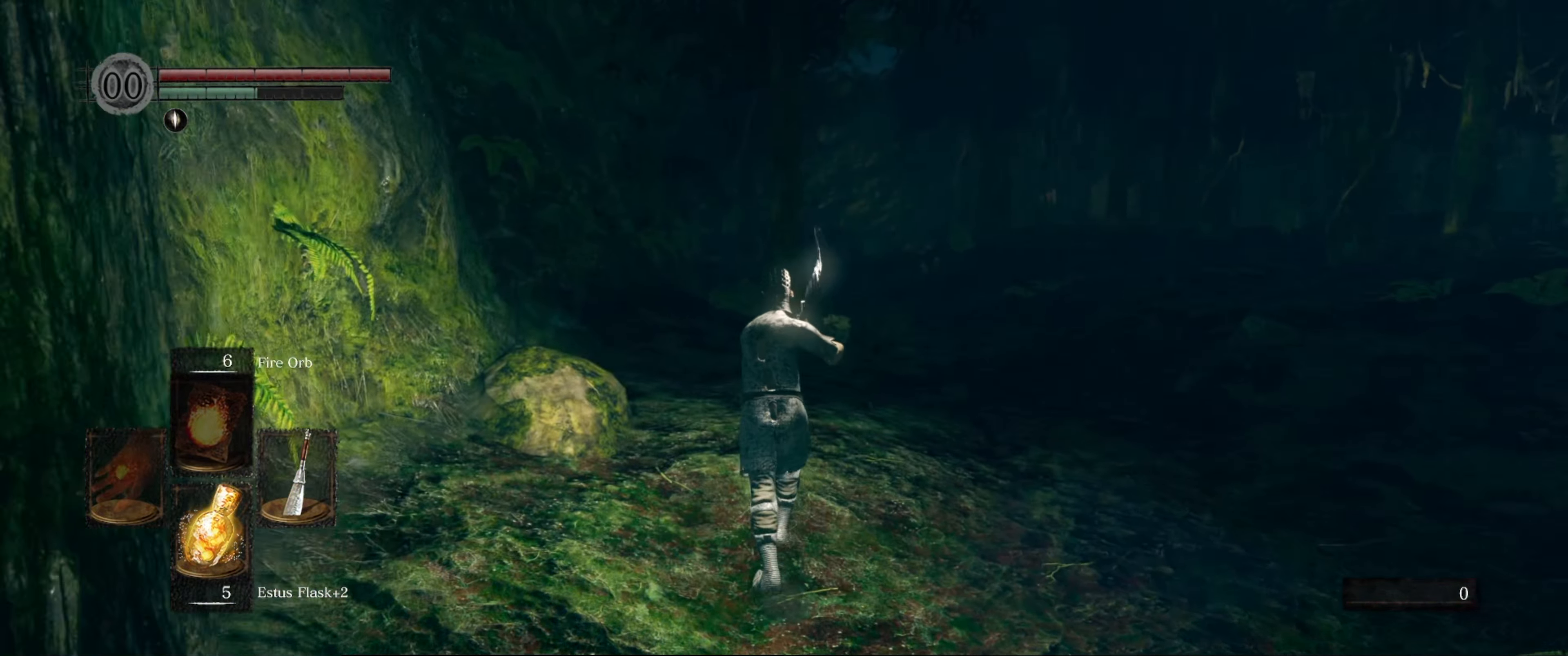
{"buttons": ["B"], "left_stick": "up", "right_stick": "center", "events": []}
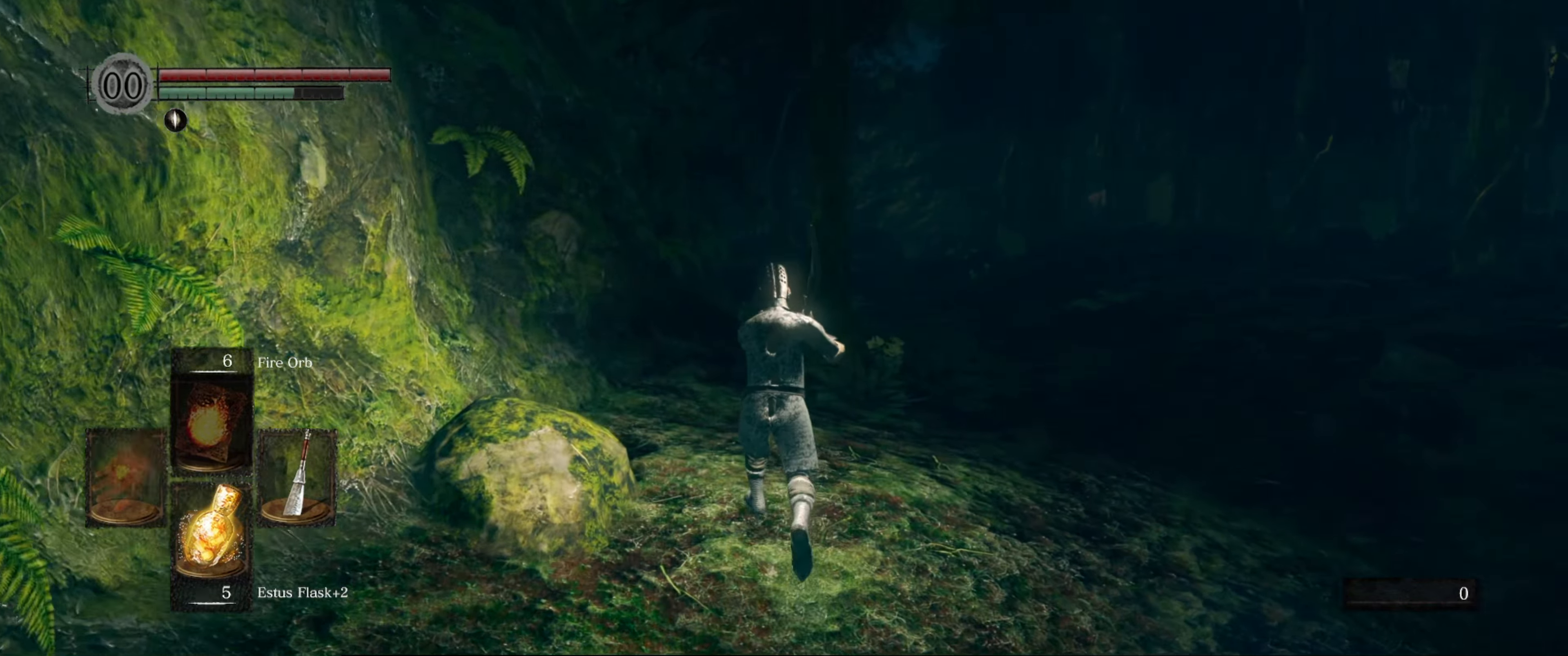
{"buttons": ["B"], "left_stick": "up", "right_stick": "center", "events": []}